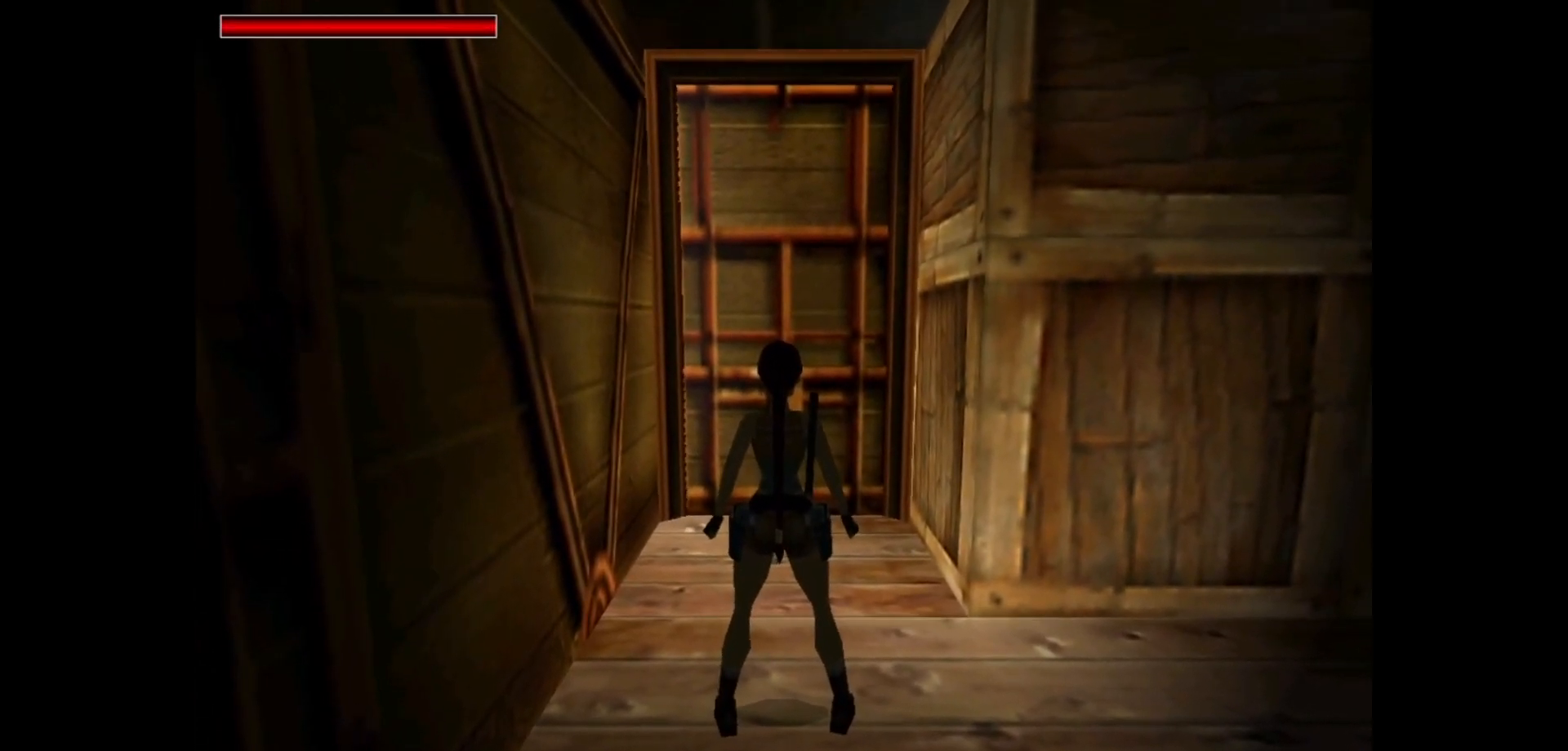
Gameplay with keyboard; each line is a JSON object with the keys held at the frame after it. "events" lists presses ("down") and releases ("up") of "action", "dash", "down", "duck", "flare", "guns", "inv", "jump", "left", "lmed", "look", "lstep", "pause", "right", "roll", "roll2", "rstep", "up" and "walk" between this image and that frame as [ms after this image, input, new state], when the widget could be followed in between. No other keys are recorded. Mouse input is not recorded. Key names are as the overlay labels them; some are game actions (e.g. jump) rather than physical keys.
{"keys": ["left"], "events": [[383, "left", "down"]]}
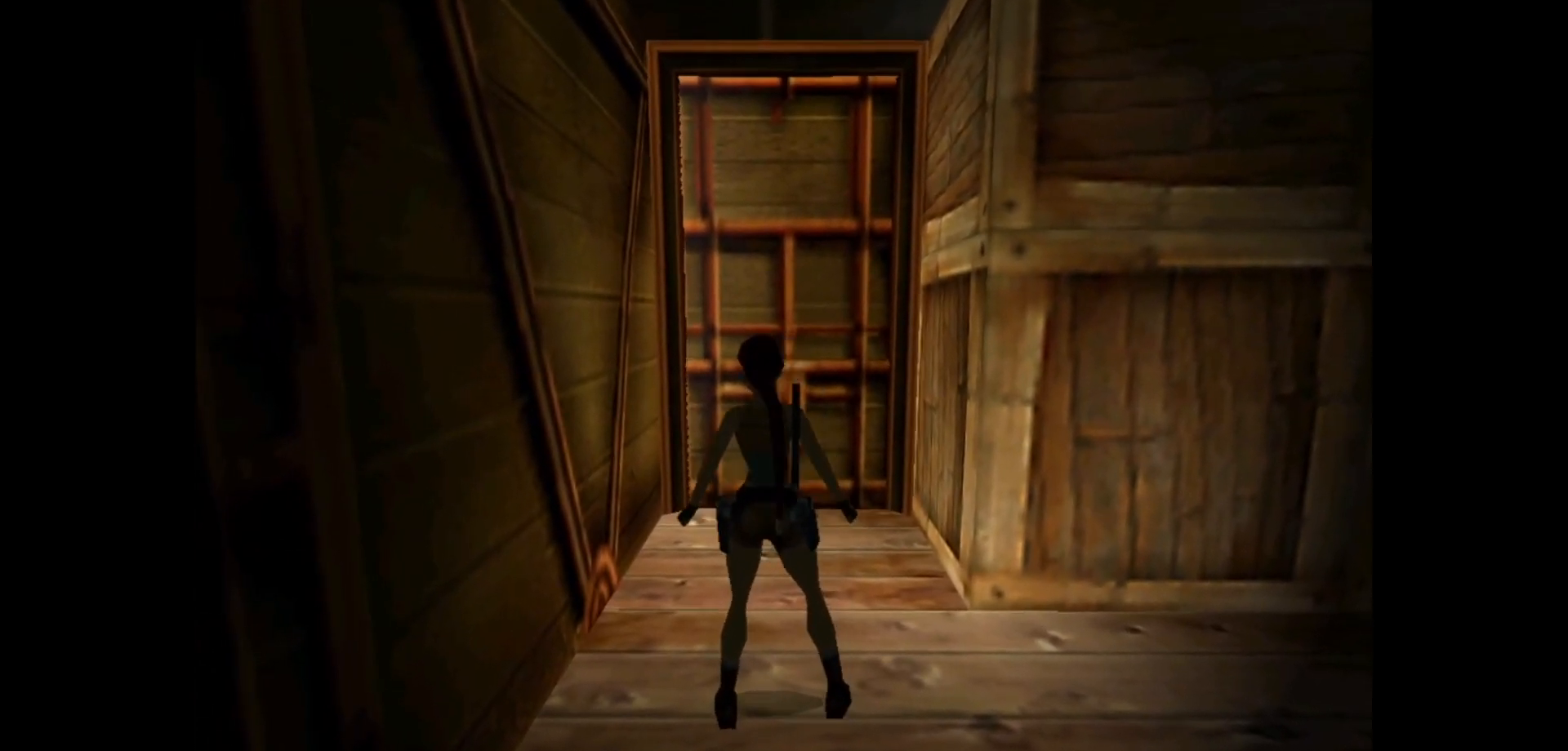
{"keys": [], "events": [[333, "left", "up"]]}
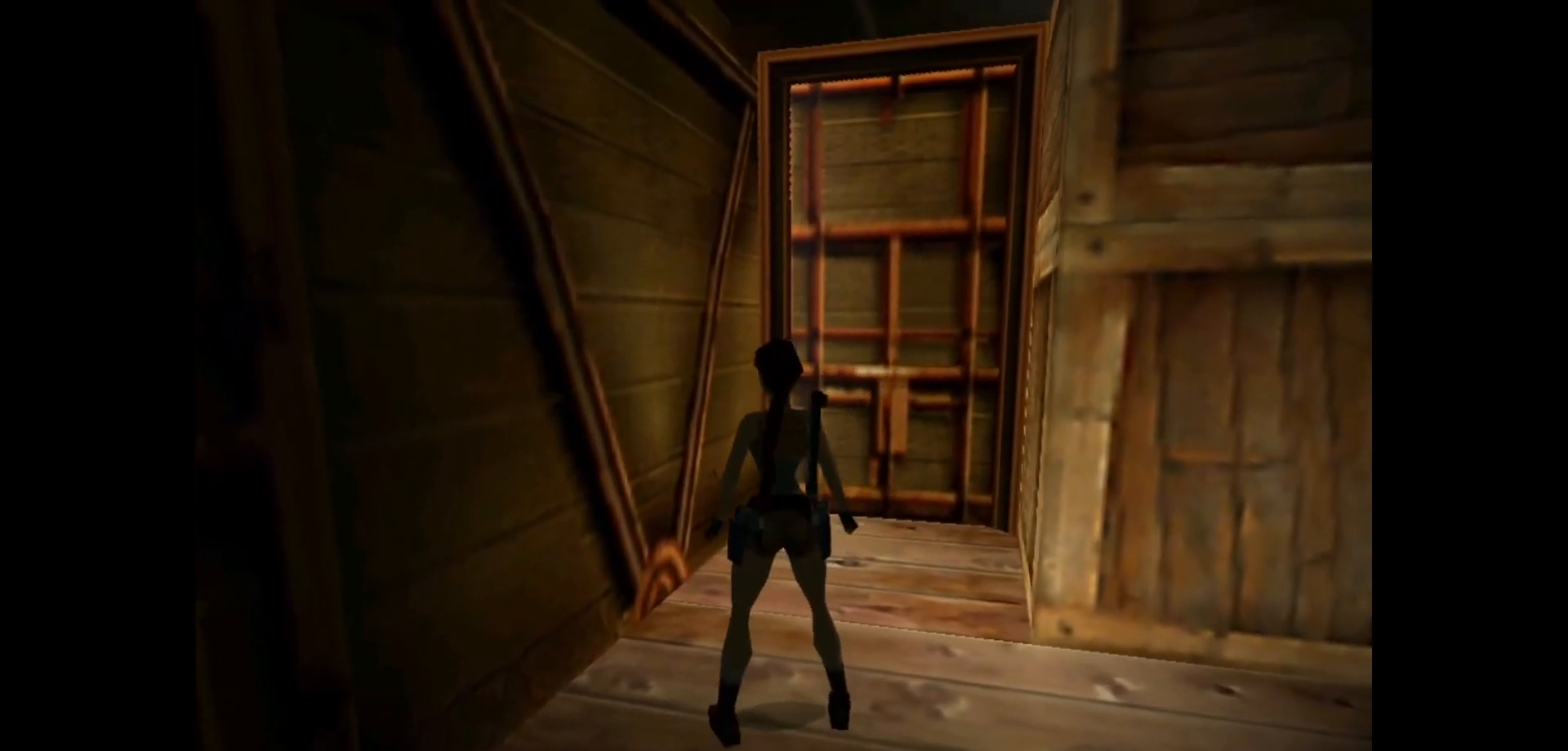
{"keys": ["jump"], "events": [[300, "left", "down"], [467, "left", "up"], [500, "jump", "down"]]}
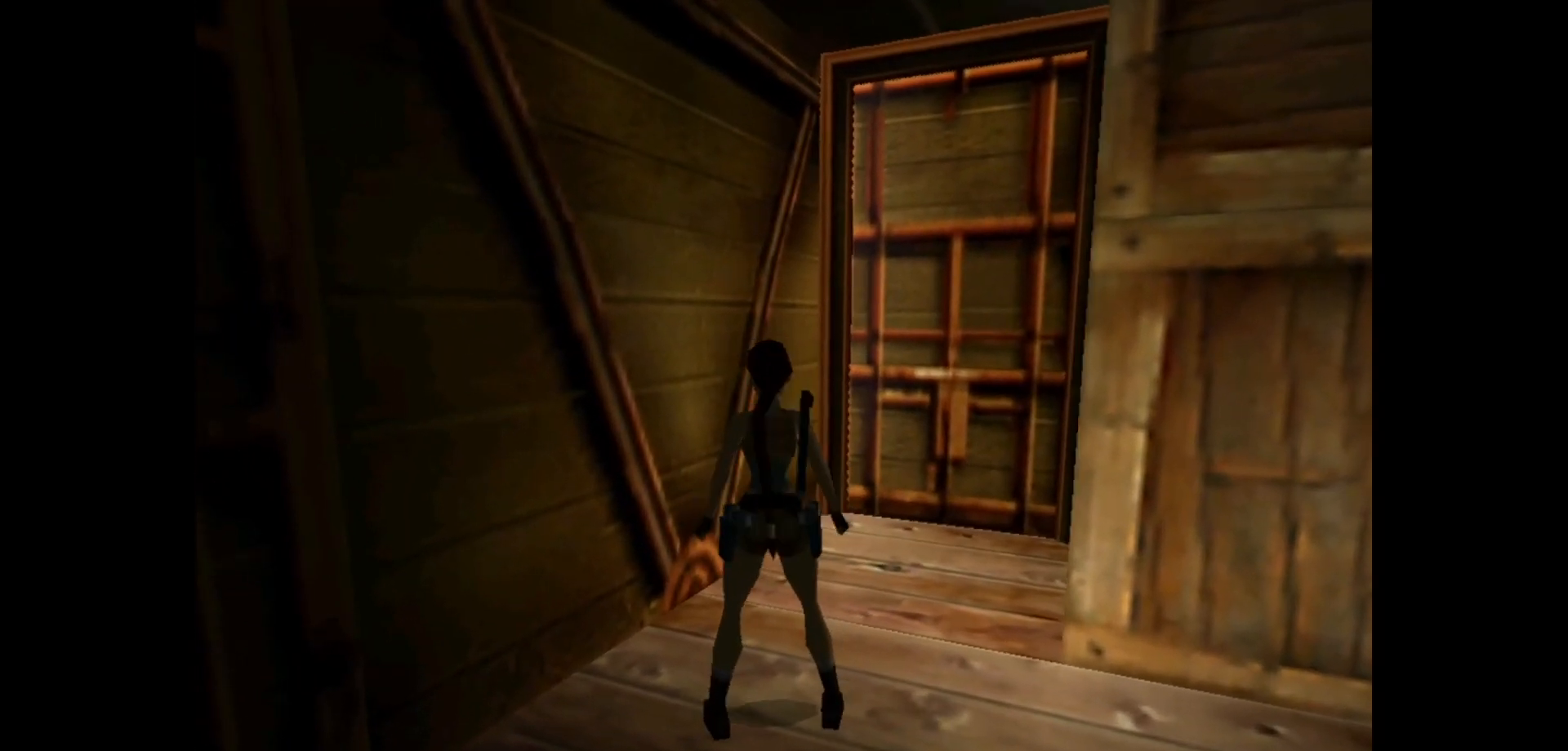
{"keys": ["down", "jump"], "events": [[100, "down", "down"]]}
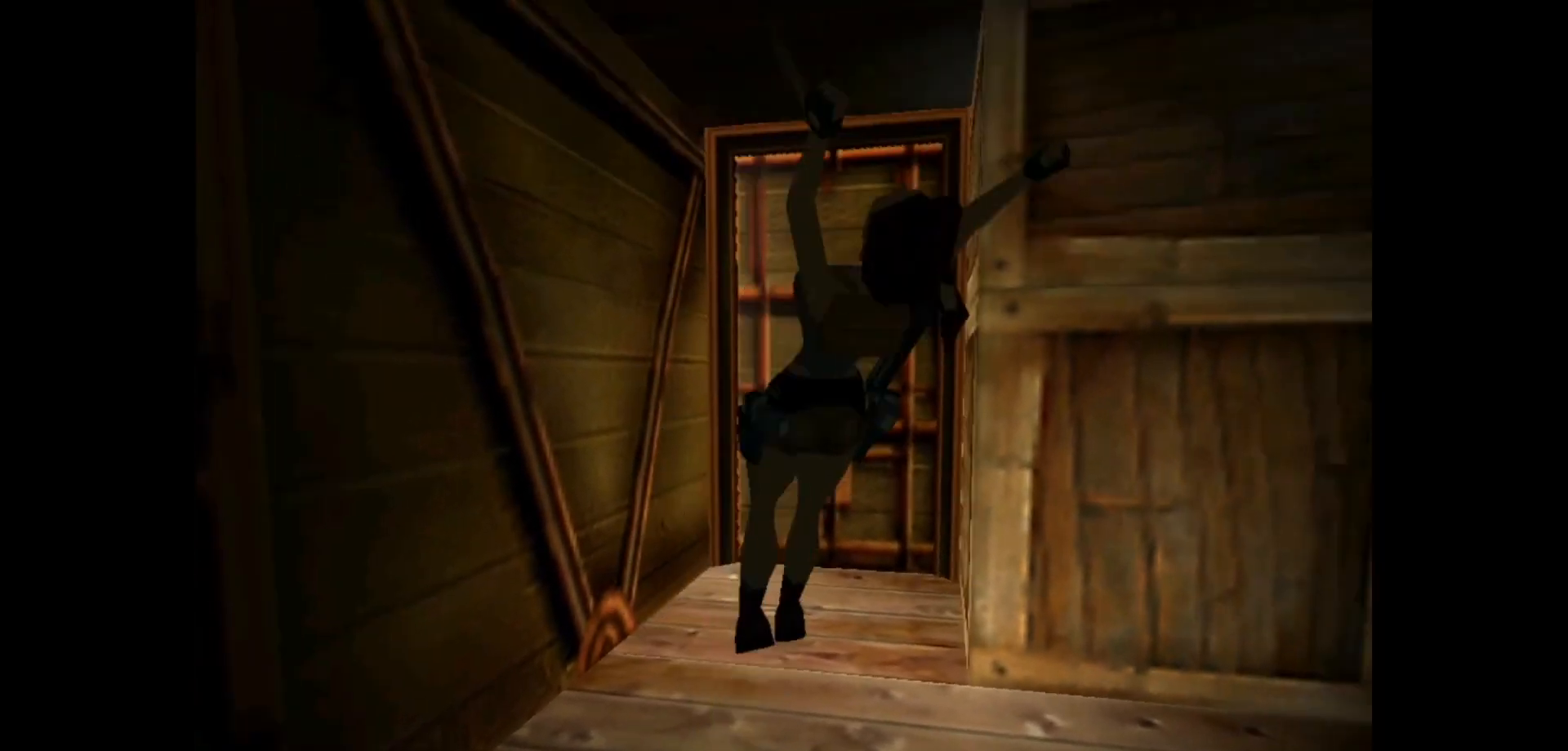
{"keys": ["right"], "events": [[183, "down", "up"], [183, "jump", "up"], [350, "right", "down"]]}
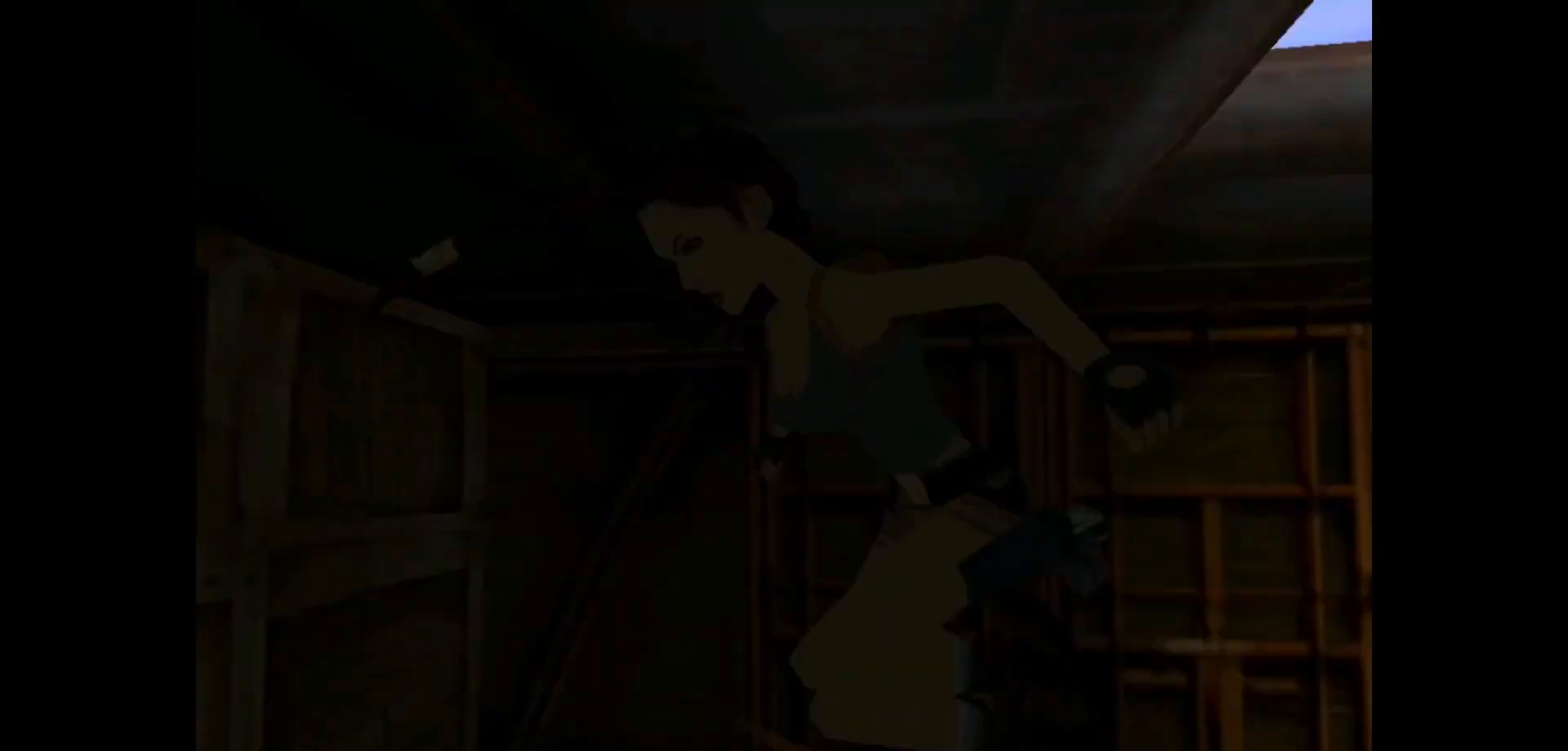
{"keys": ["right", "up"], "events": [[500, "up", "down"]]}
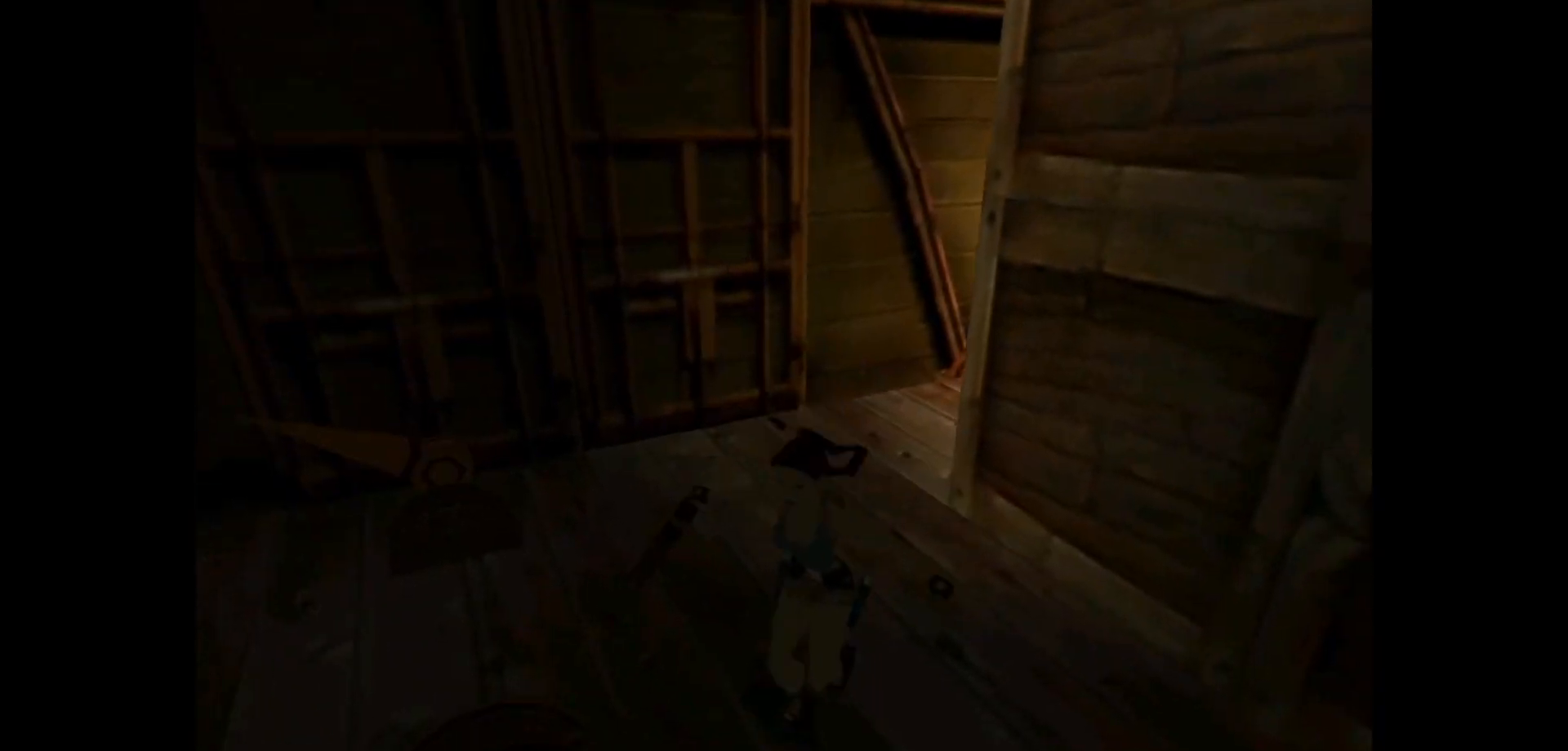
{"keys": ["action"], "events": [[417, "action", "down"], [483, "right", "up"], [483, "up", "up"]]}
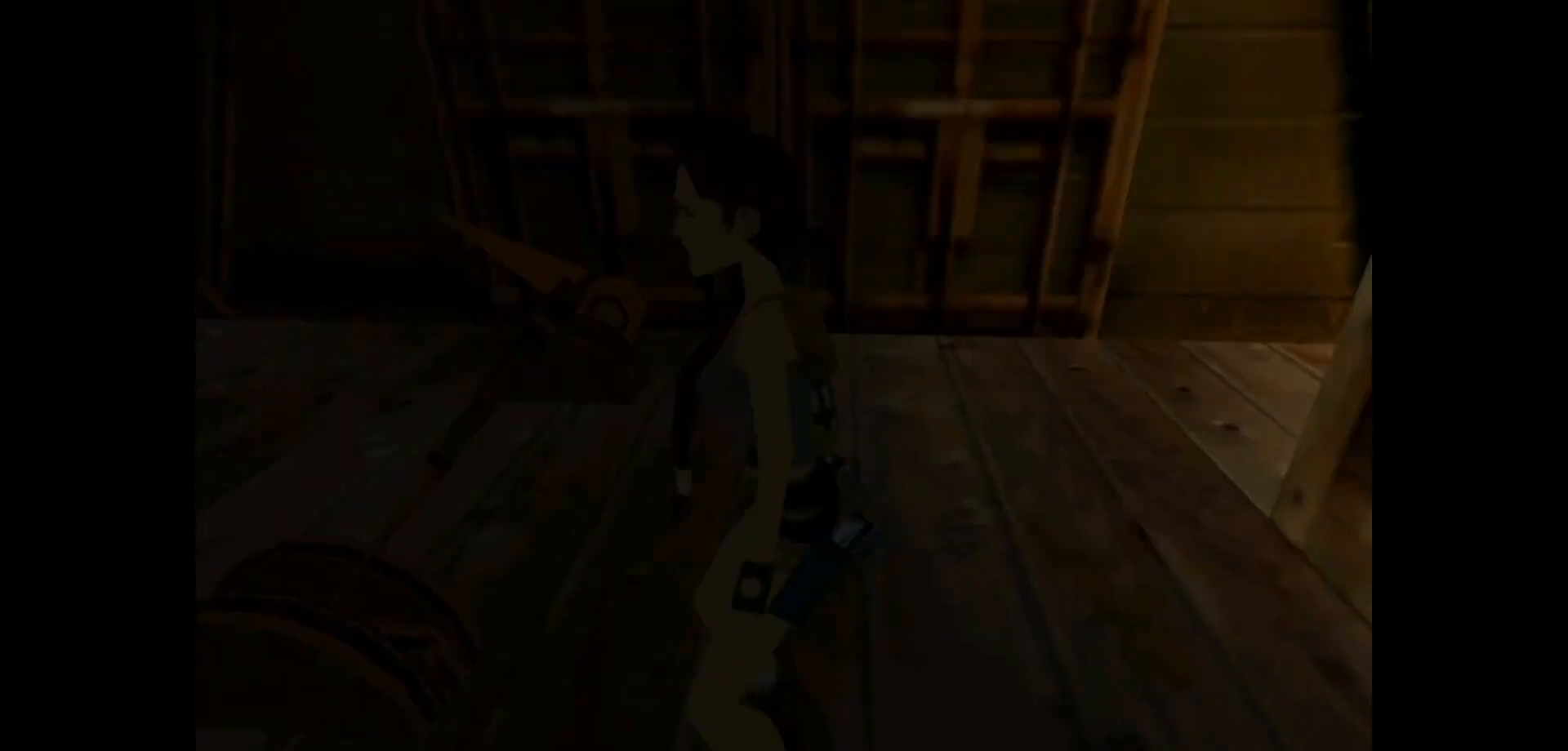
{"keys": ["action"], "events": []}
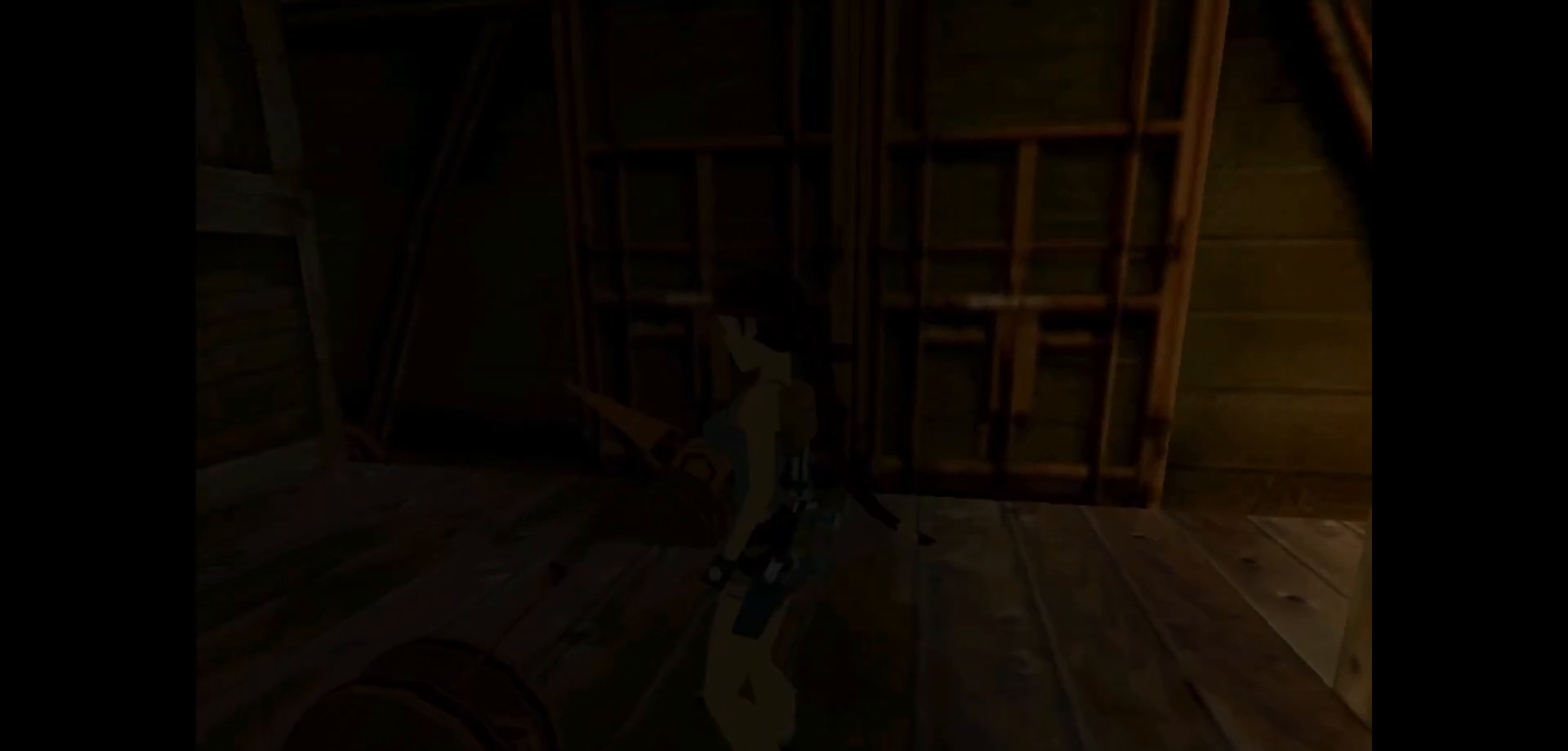
{"keys": ["action"], "events": []}
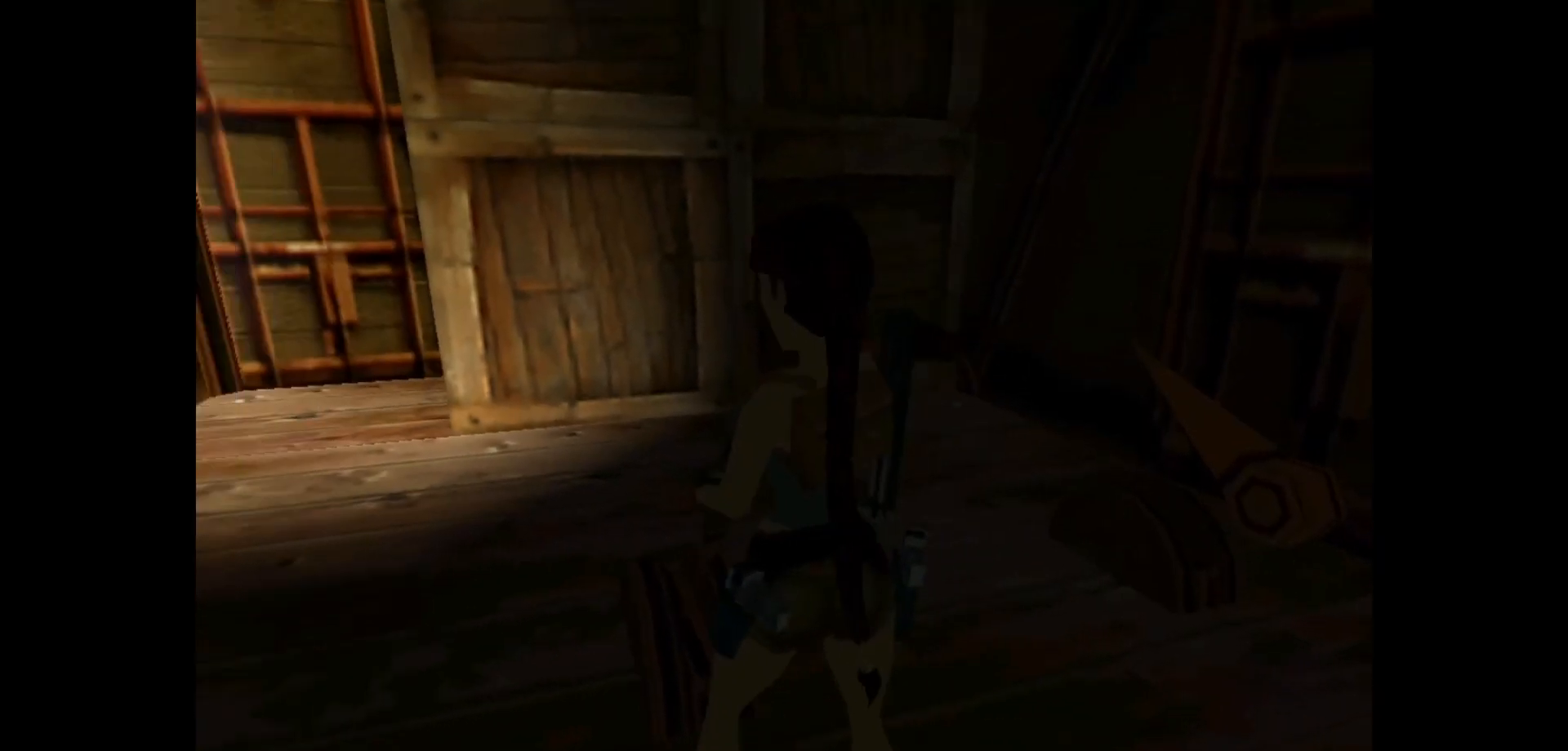
{"keys": ["action"], "events": []}
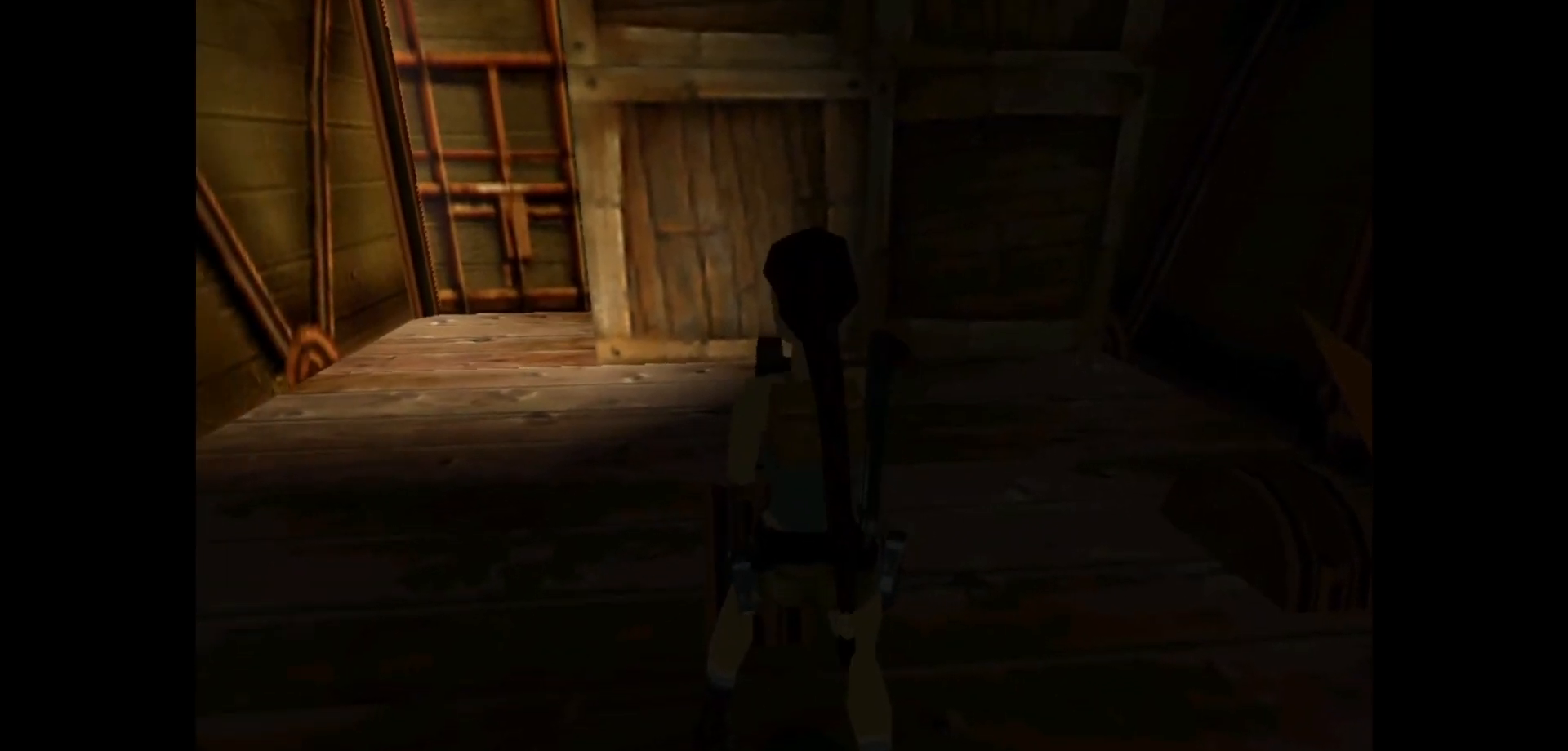
{"keys": [], "events": [[317, "action", "up"]]}
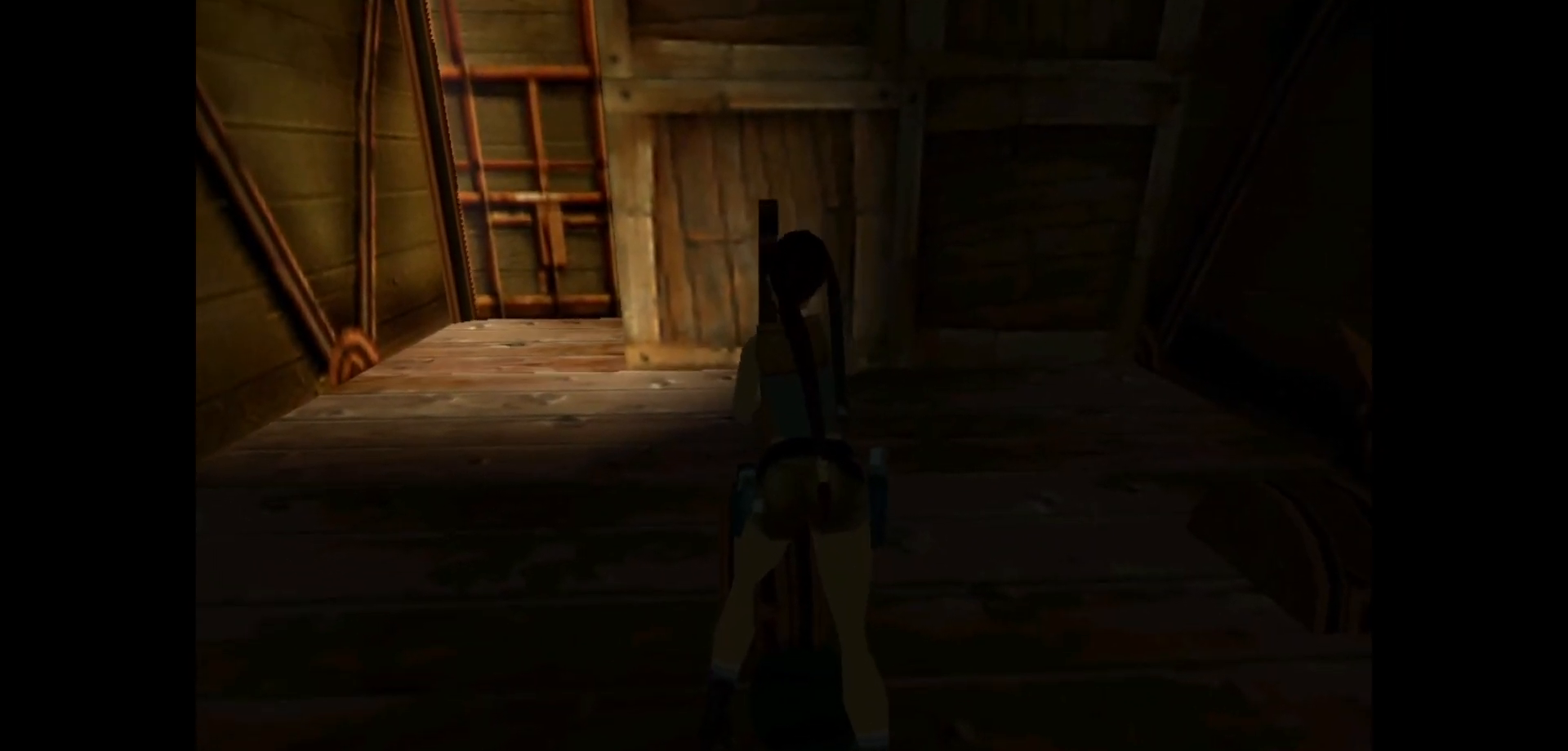
{"keys": [], "events": []}
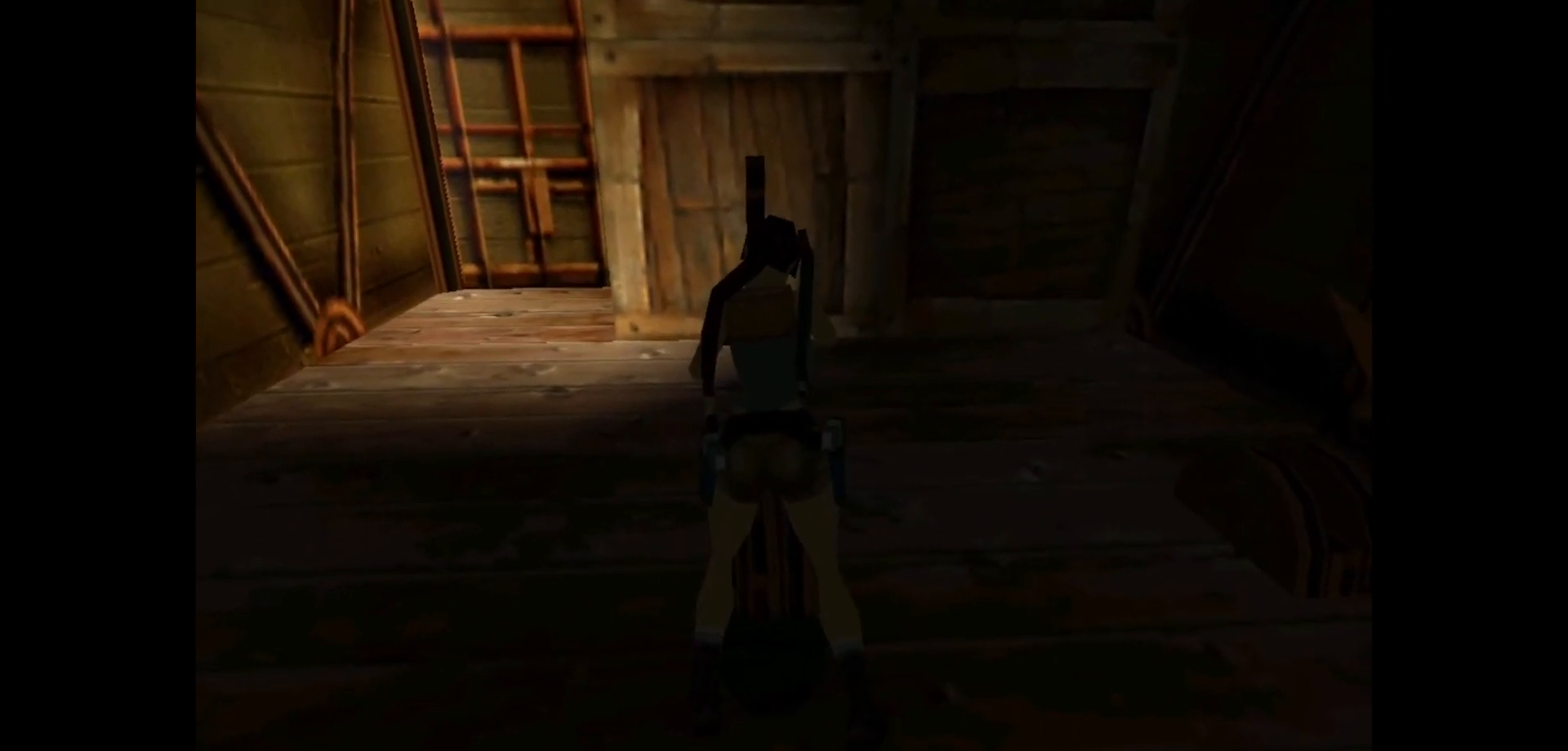
{"keys": ["left"], "events": [[500, "left", "down"]]}
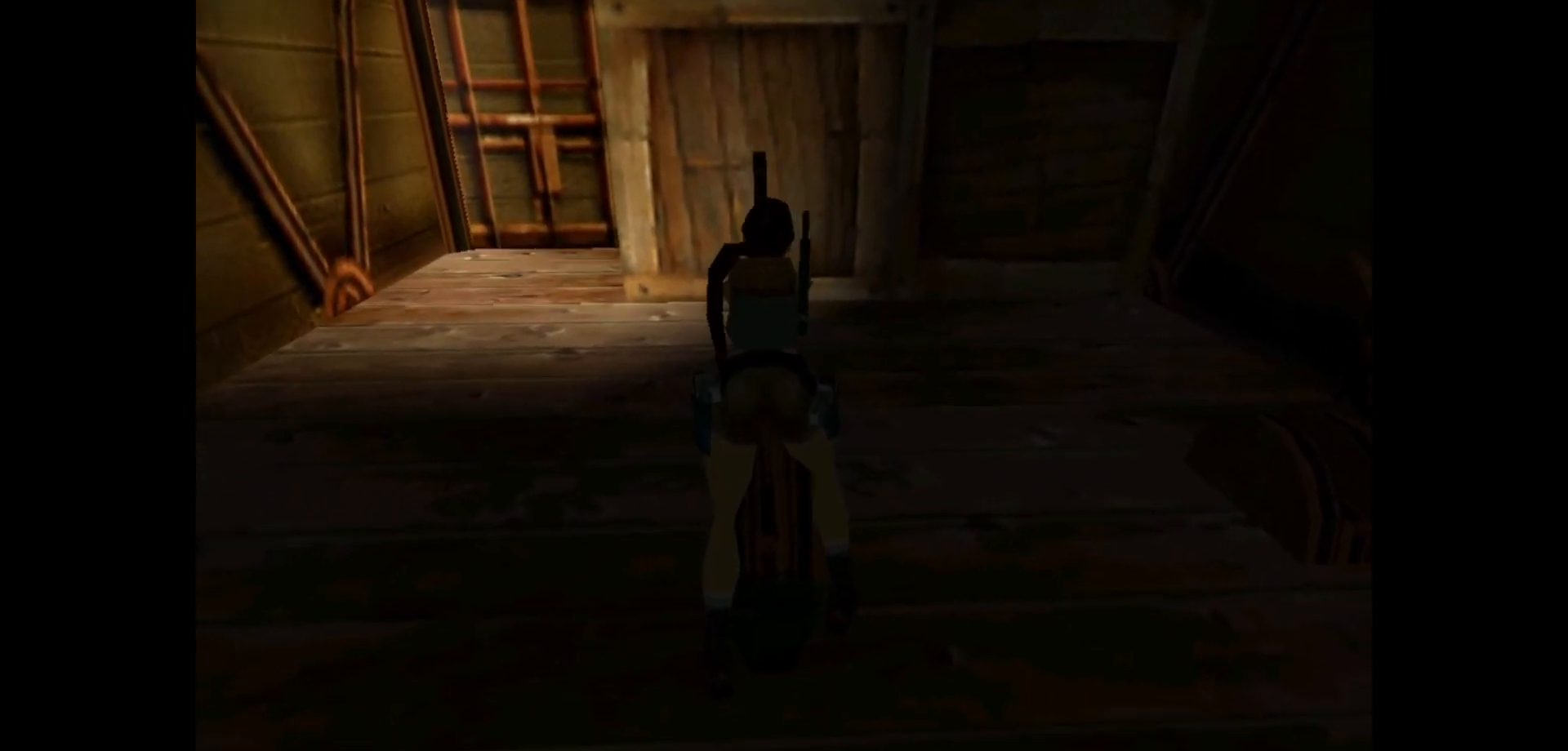
{"keys": ["left", "up"], "events": [[100, "up", "down"]]}
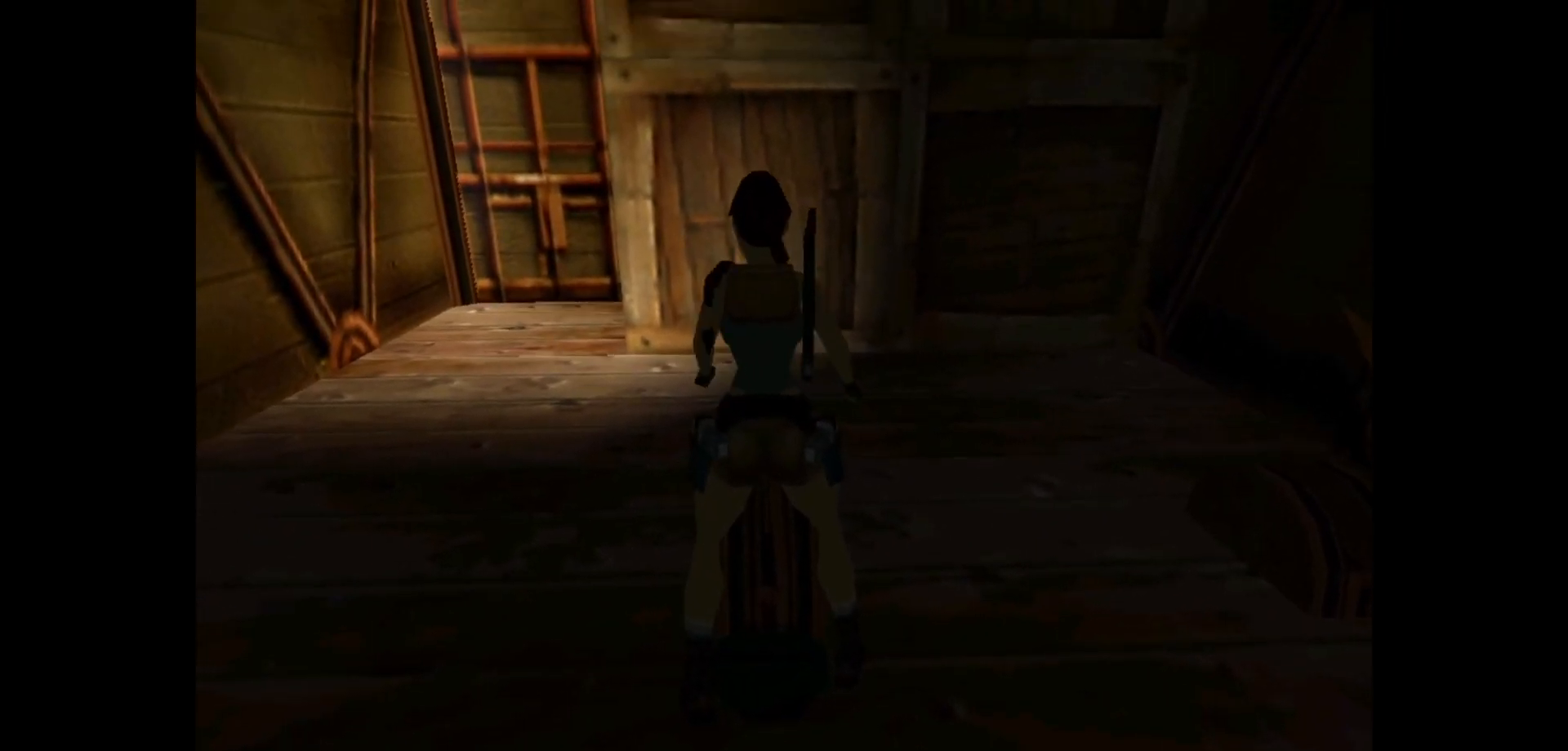
{"keys": ["left", "up"], "events": []}
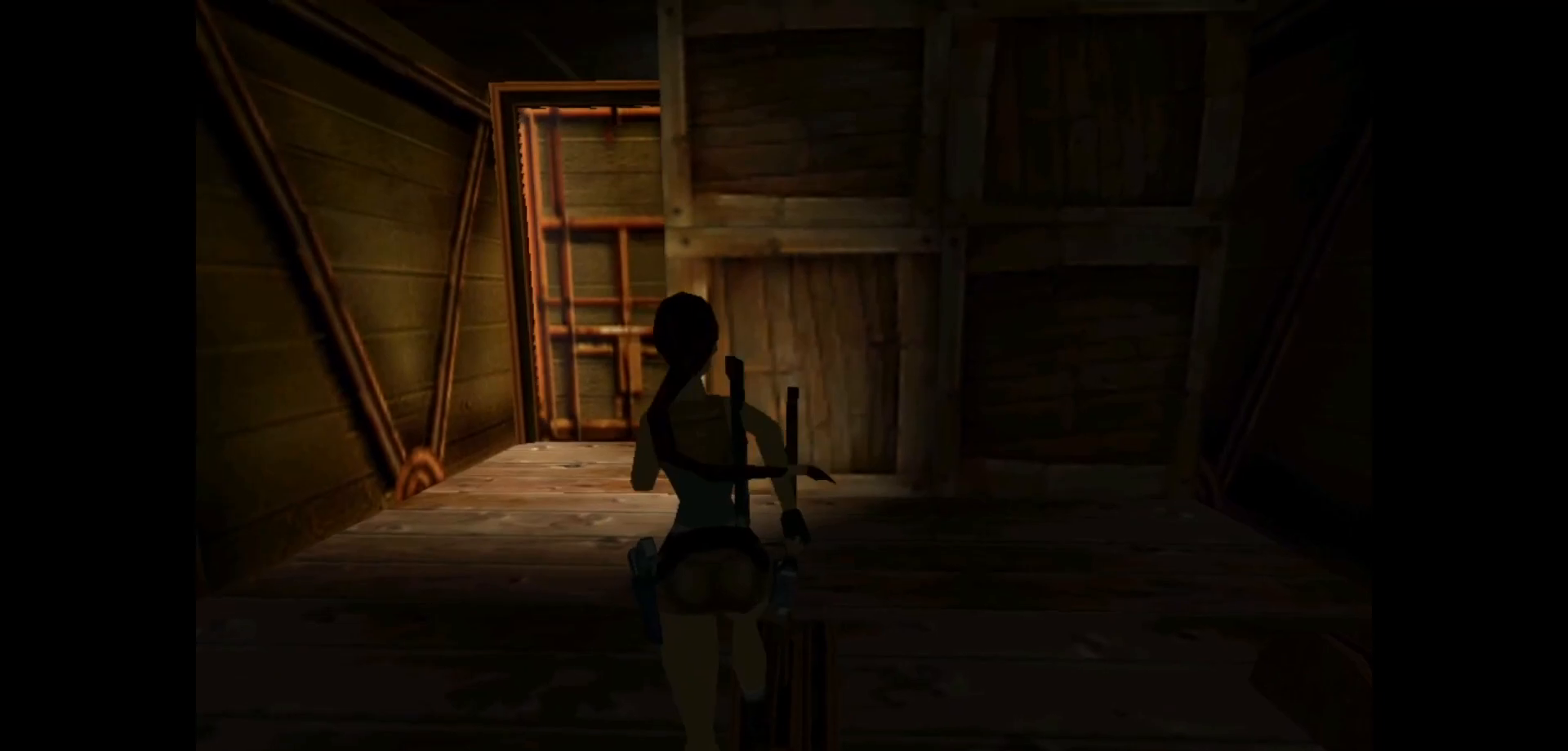
{"keys": ["up"], "events": [[300, "left", "up"]]}
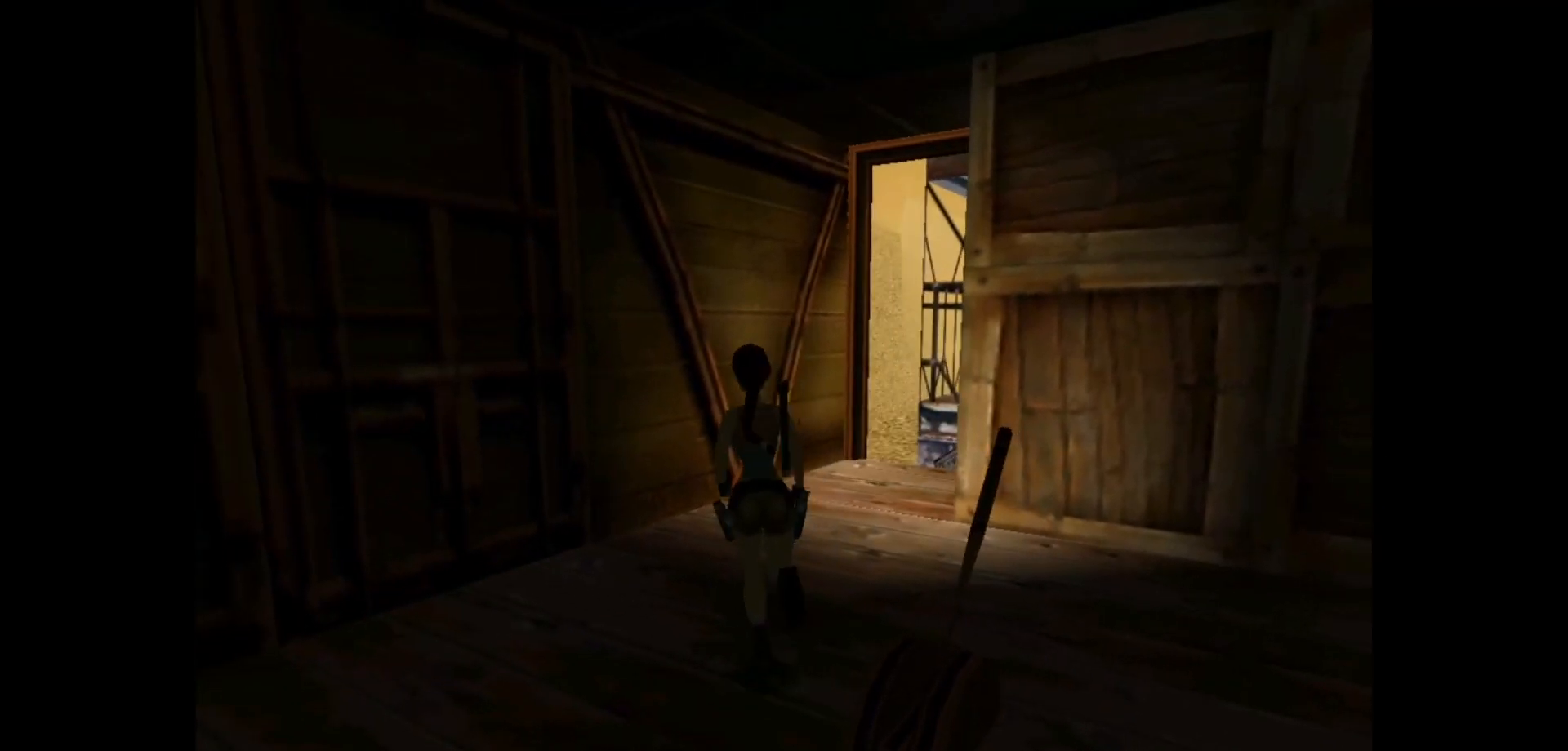
{"keys": ["up"], "events": [[100, "right", "down"], [333, "right", "up"]]}
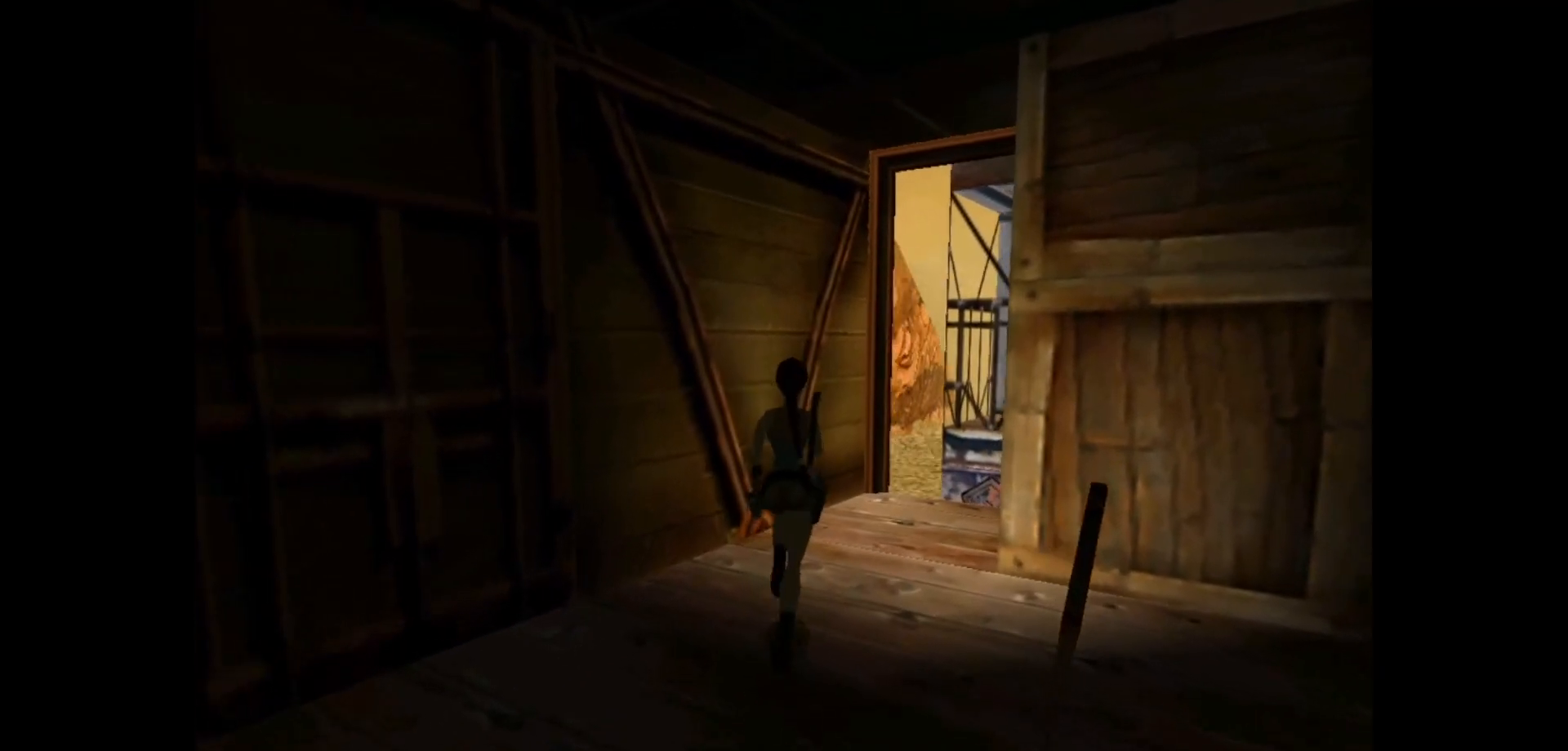
{"keys": ["right", "up"], "events": [[83, "right", "down"]]}
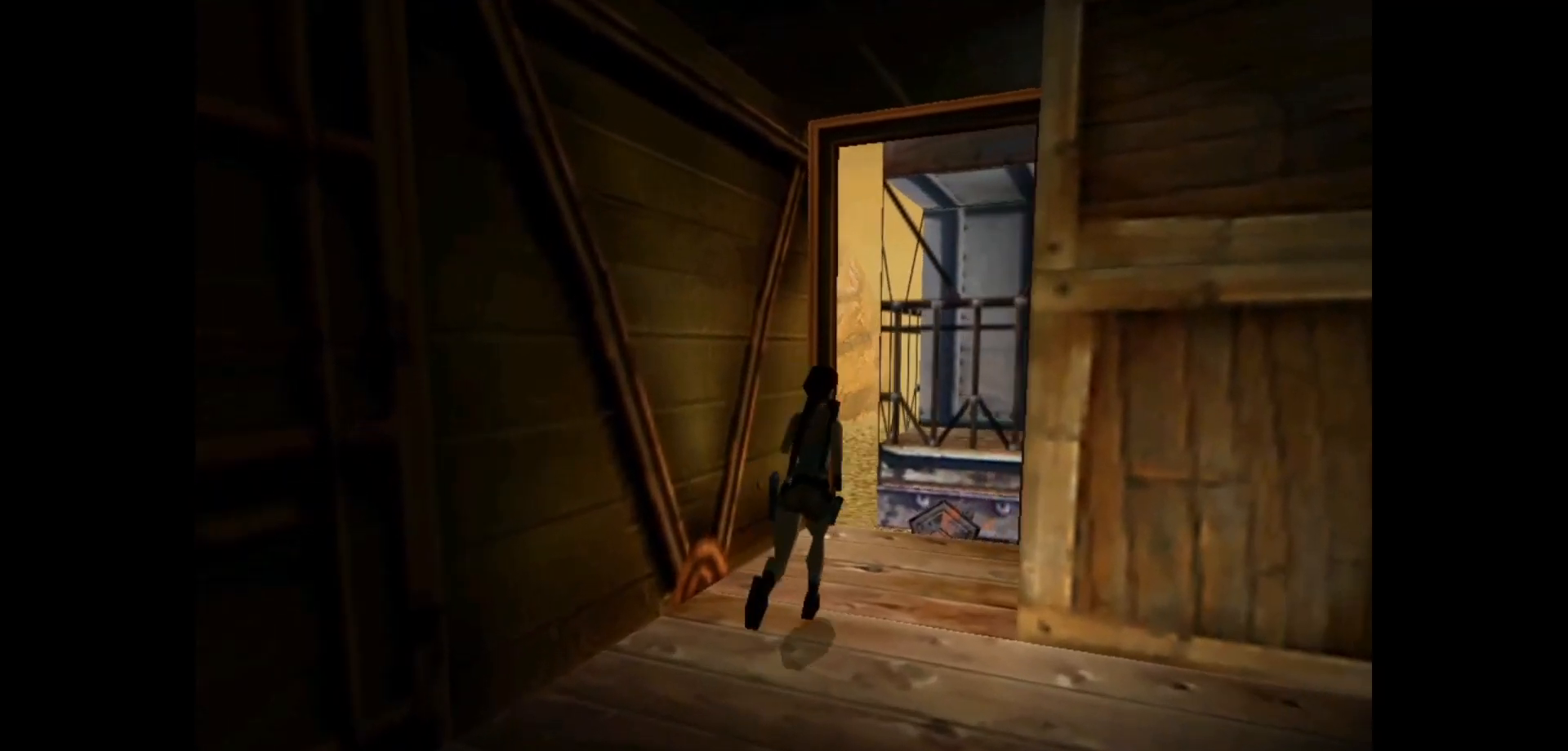
{"keys": ["jump", "left", "up"], "events": [[217, "right", "up"], [300, "jump", "down"], [467, "left", "down"]]}
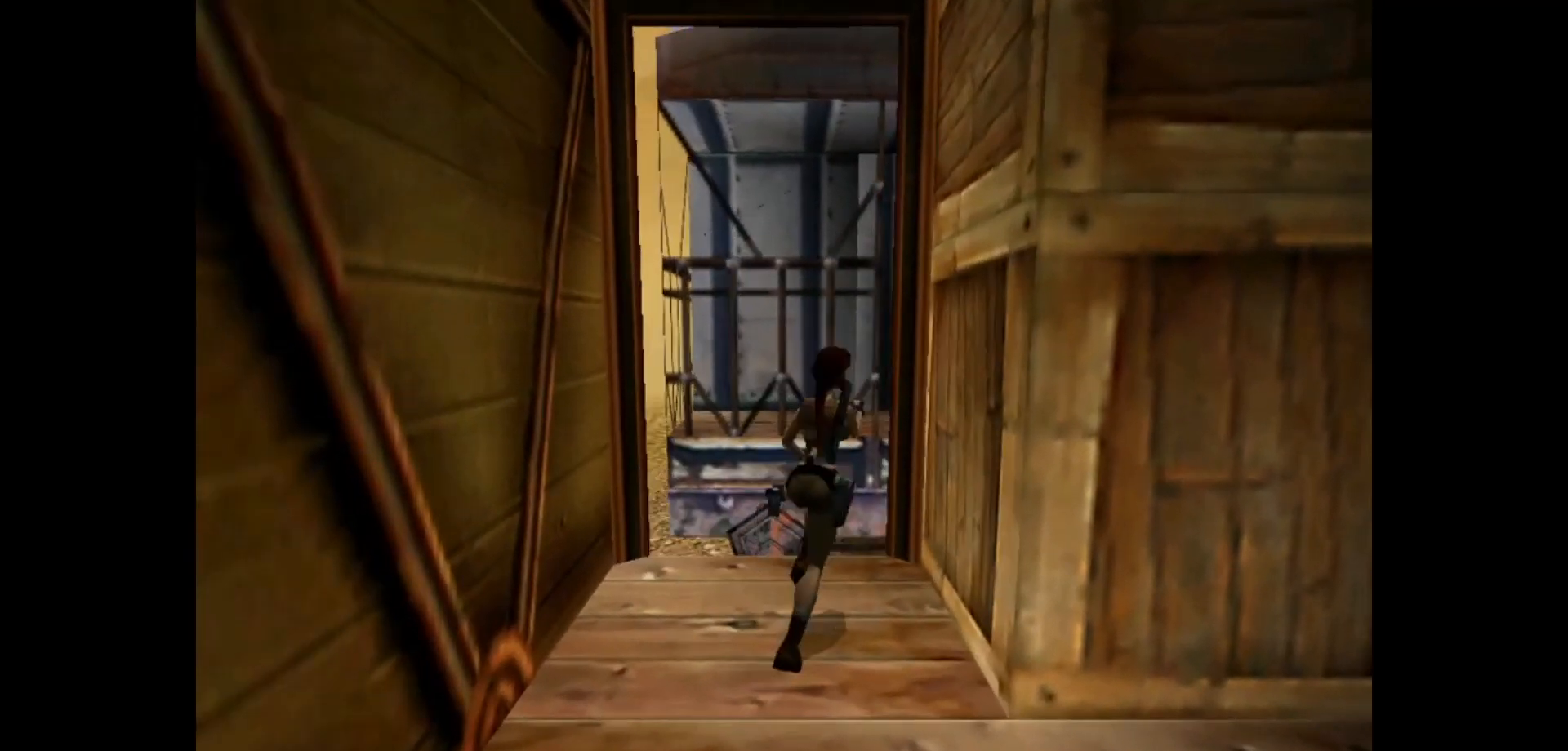
{"keys": ["up"], "events": [[300, "left", "up"], [367, "jump", "up"]]}
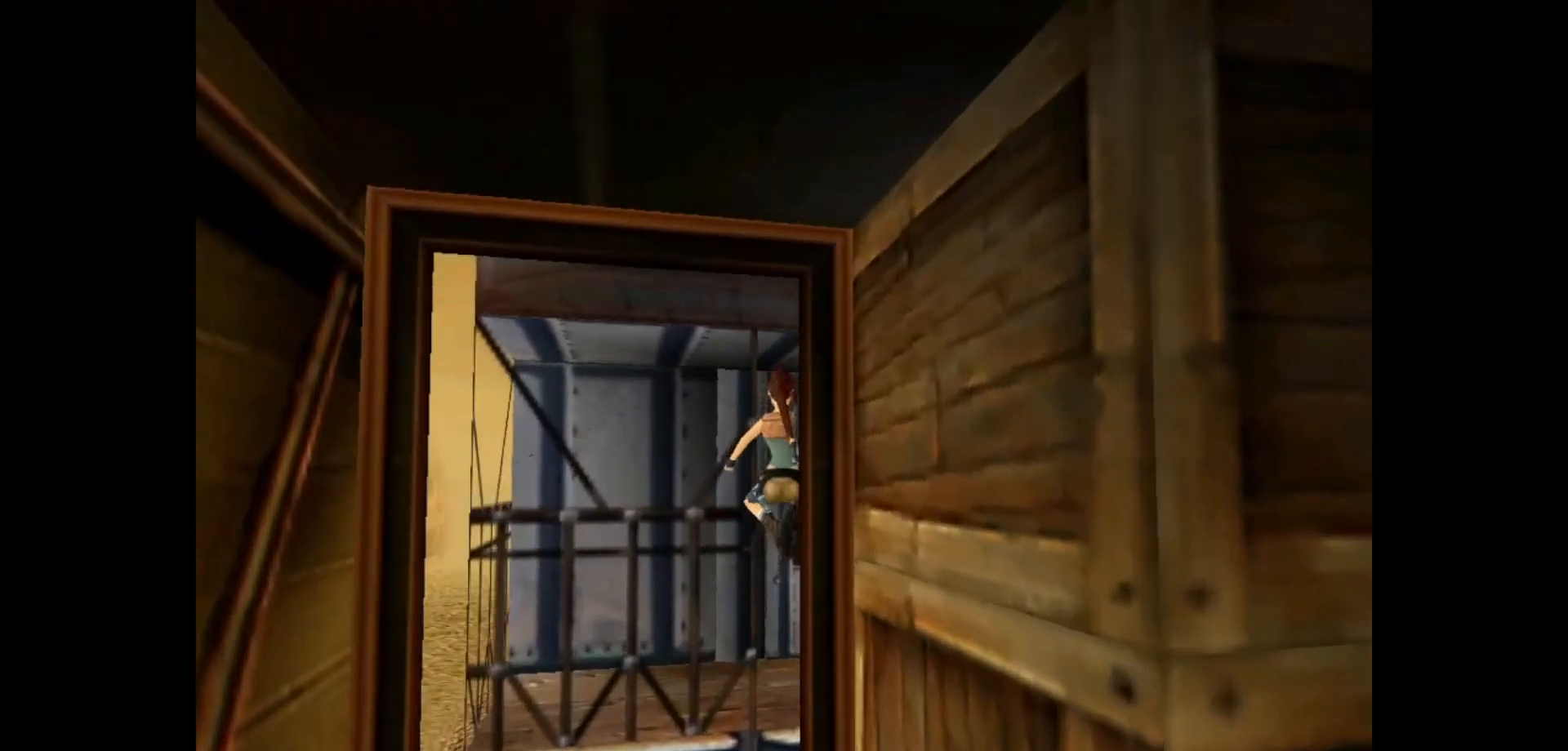
{"keys": ["left", "up"], "events": [[117, "right", "down"], [283, "left", "down"], [283, "right", "up"]]}
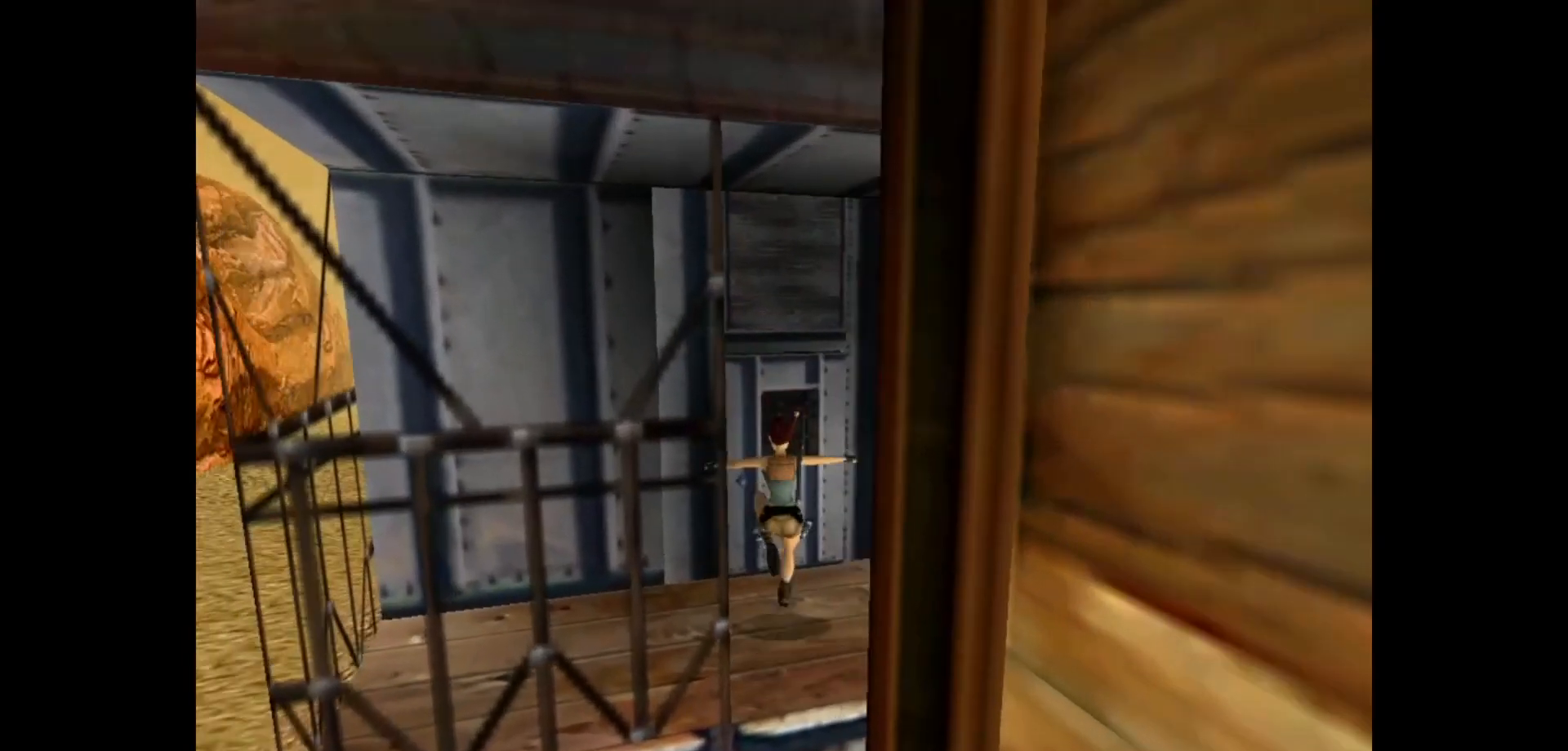
{"keys": ["action"], "events": [[183, "up", "up"], [317, "action", "down"], [383, "left", "up"]]}
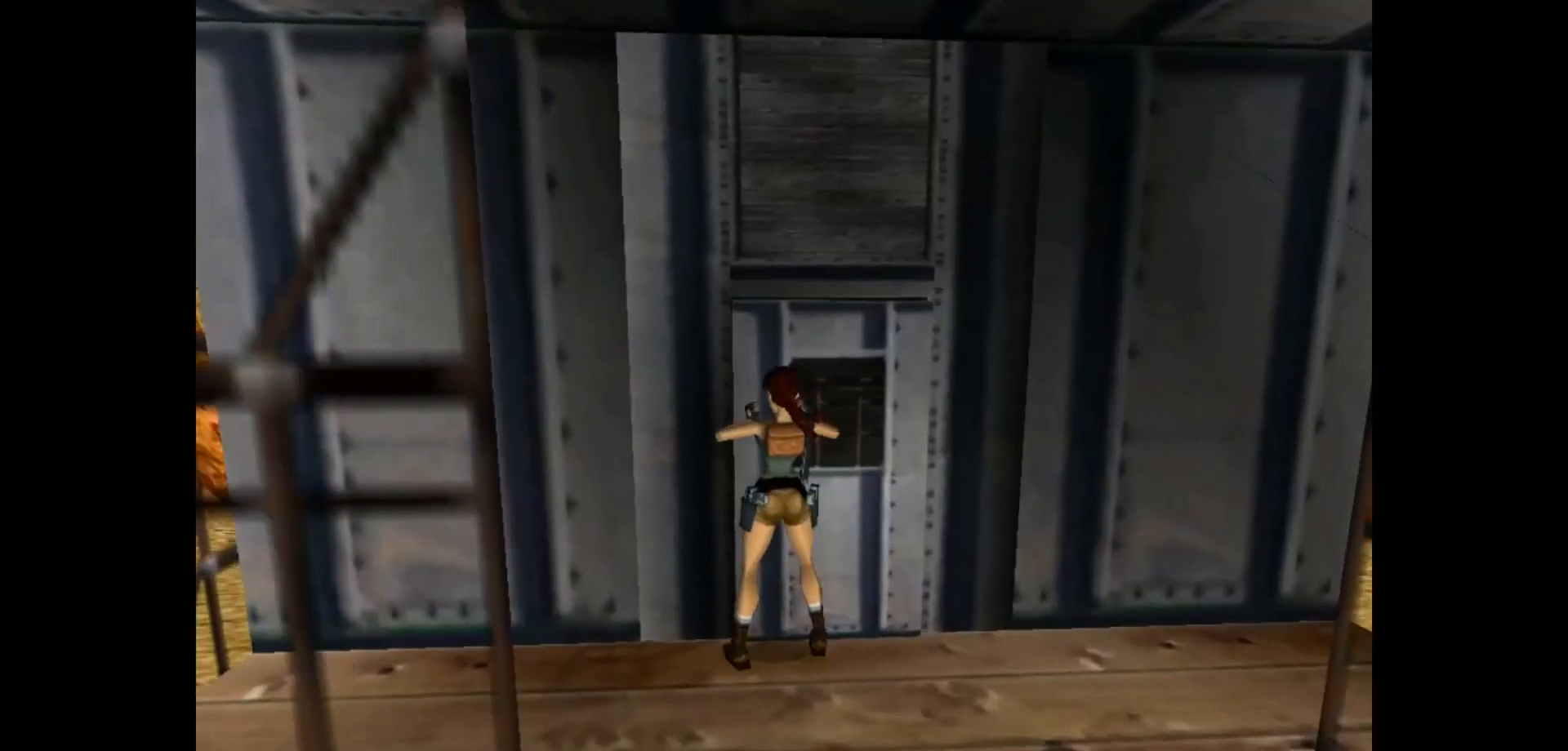
{"keys": ["action"], "events": []}
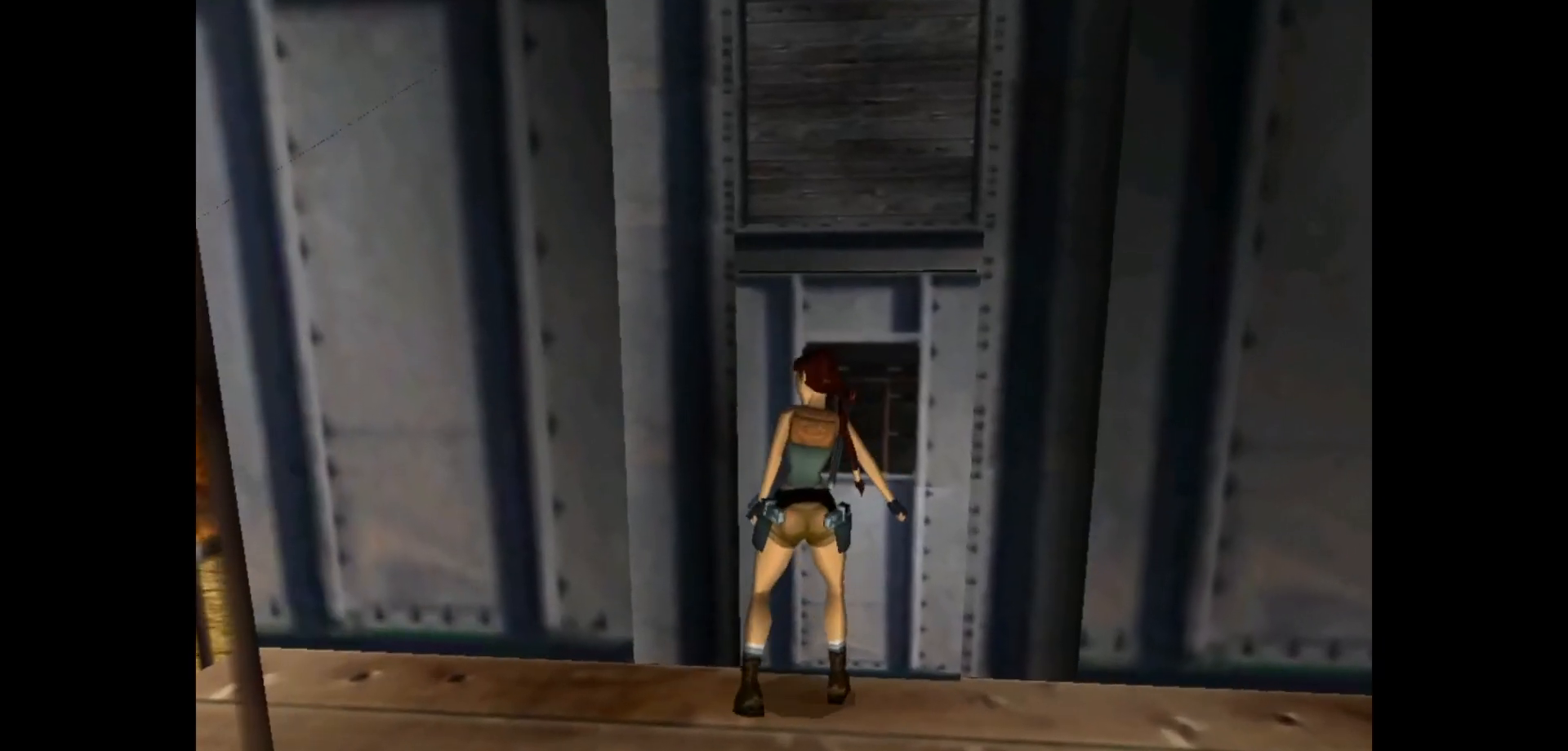
{"keys": ["action"], "events": []}
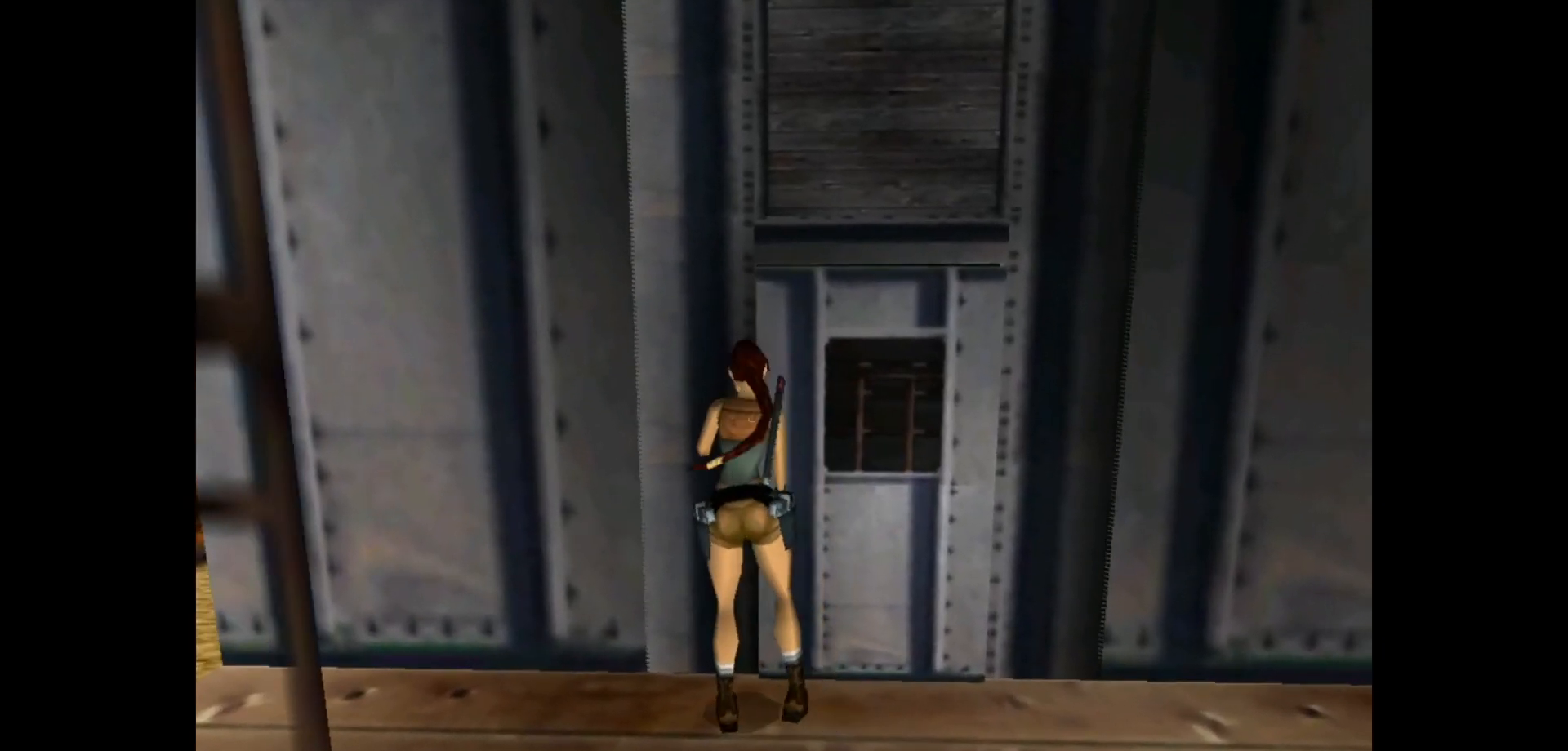
{"keys": [], "events": [[350, "action", "up"]]}
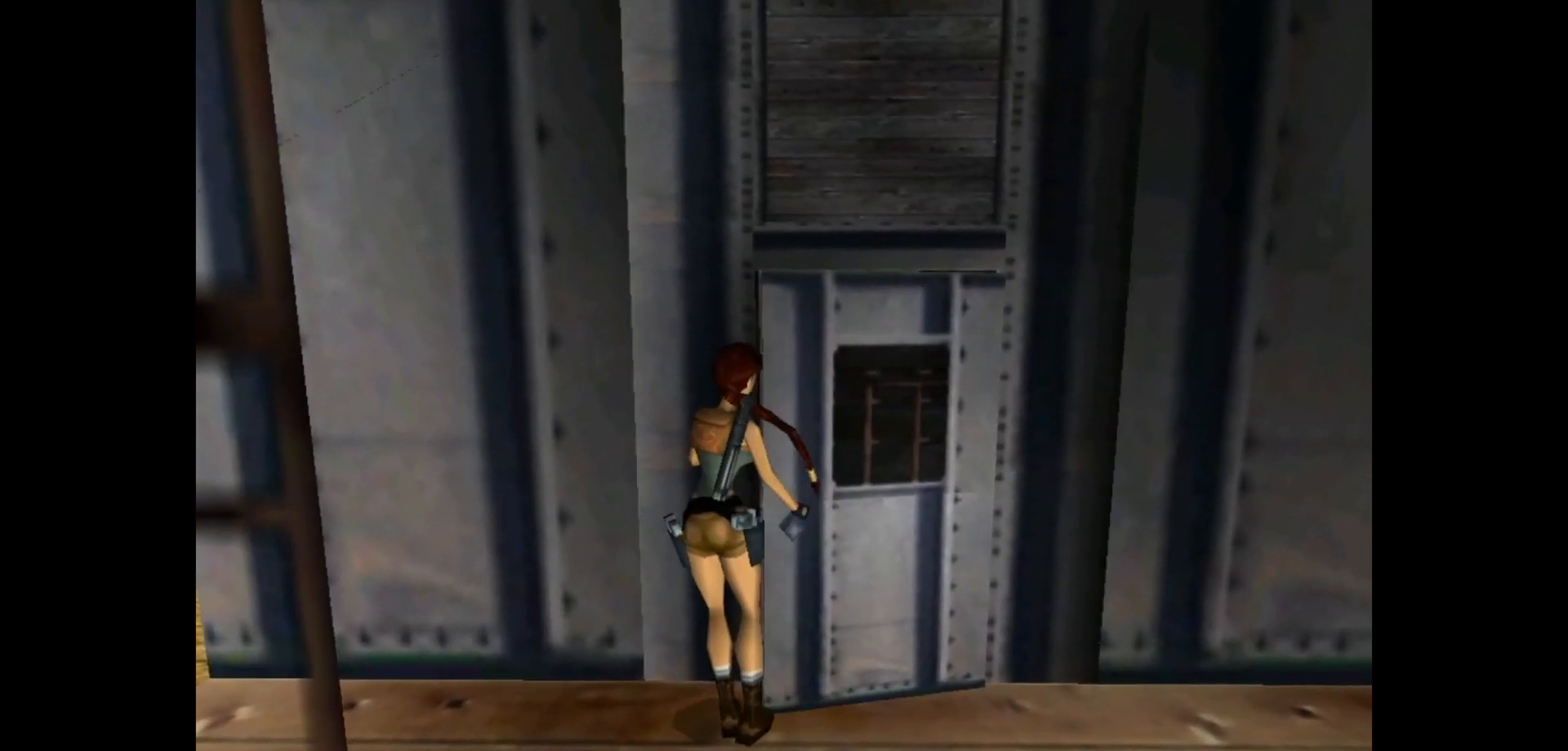
{"keys": ["right"], "events": [[300, "right", "down"]]}